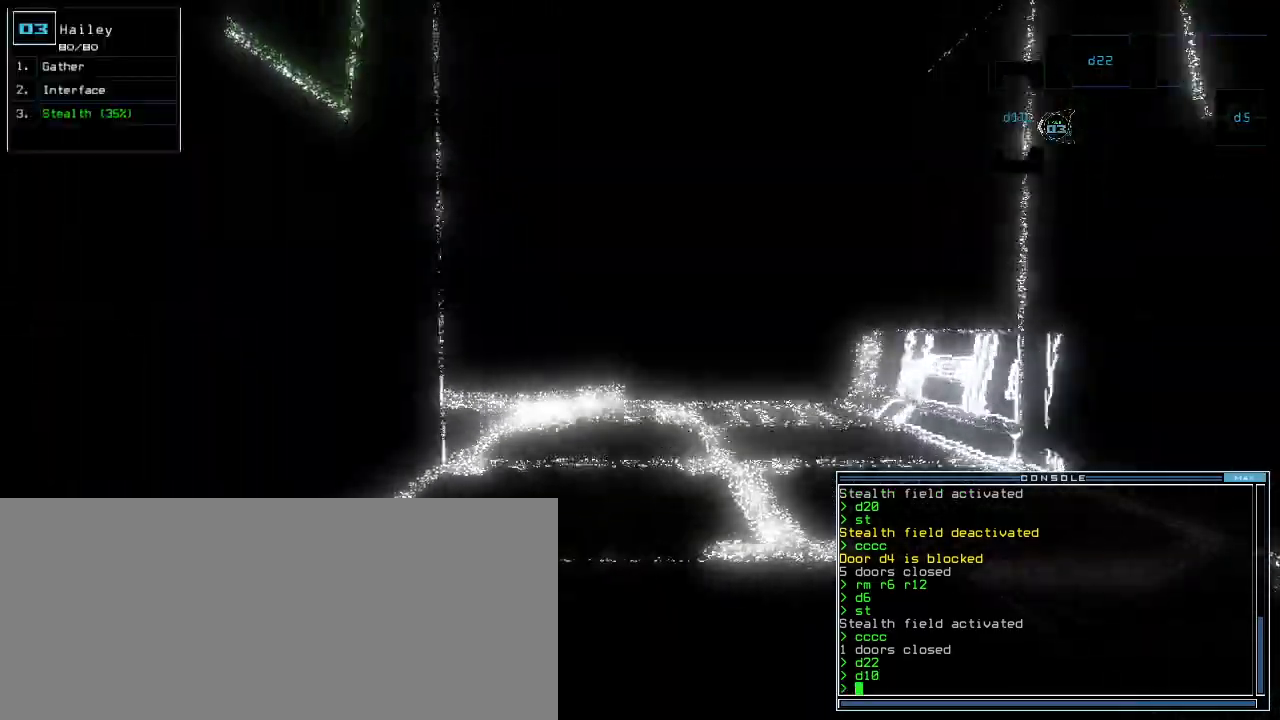
Gameplay with keyboard; each line is a JSON object with the keys held at the frame after it. "events" lists presses ("down") and releases ("up") of ".", "0", "1", "2", "3", "4", "5", "6", "7", "8", "9", "a", "b", "backspace", "c", "caps_lock", "comma", "ctrl_l", "ctrl_r", "d", "down", "e", "equals", "escape", "f", "g", "h", "i", "j", "k", "l", "left", "m", "minus", "n", "o", "p", "q", "quote", "r", "return", "right", "s", "semicolon", "shift_l", "shift_r", "space", "t", "tab", "tilde", "u", "up", "v", "w", "x", "y" and "z" between this image and that frame as [ms after this image, input, new state], when the widget could be followed in between. No other keys are recorded. Mouse input is not recorded.
{"keys": ["up"]}
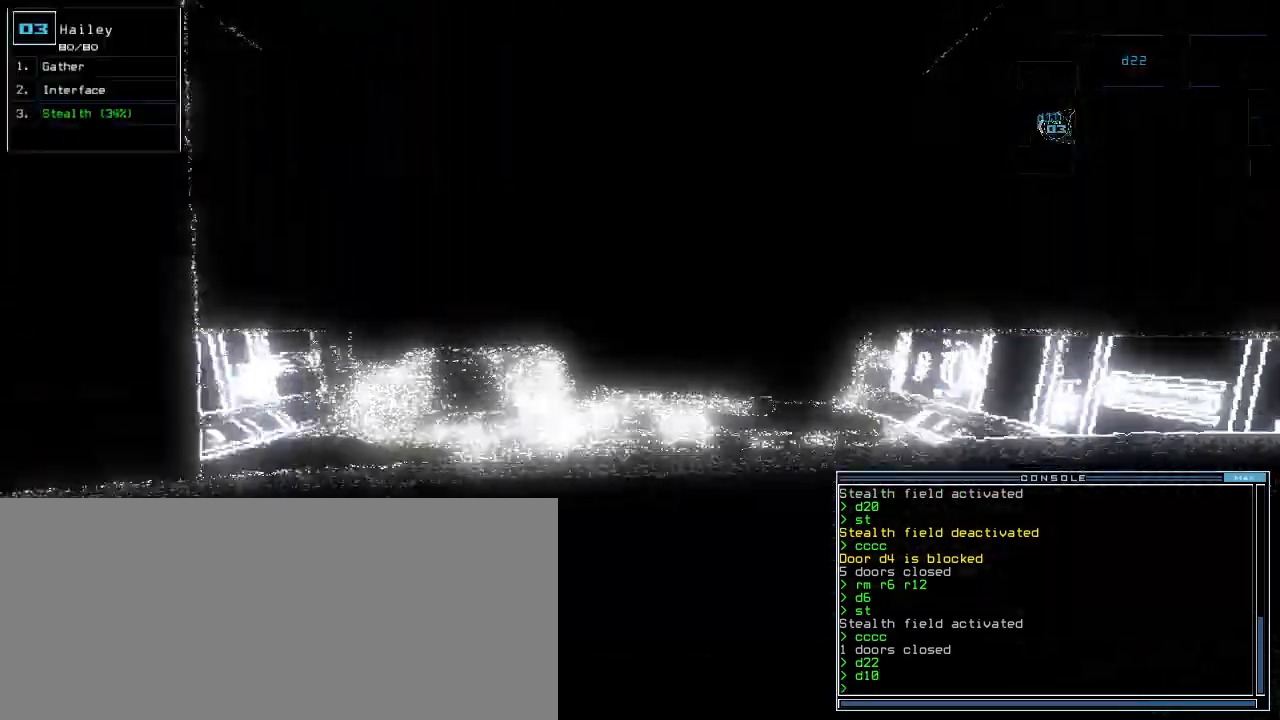
{"keys": ["up"], "events": []}
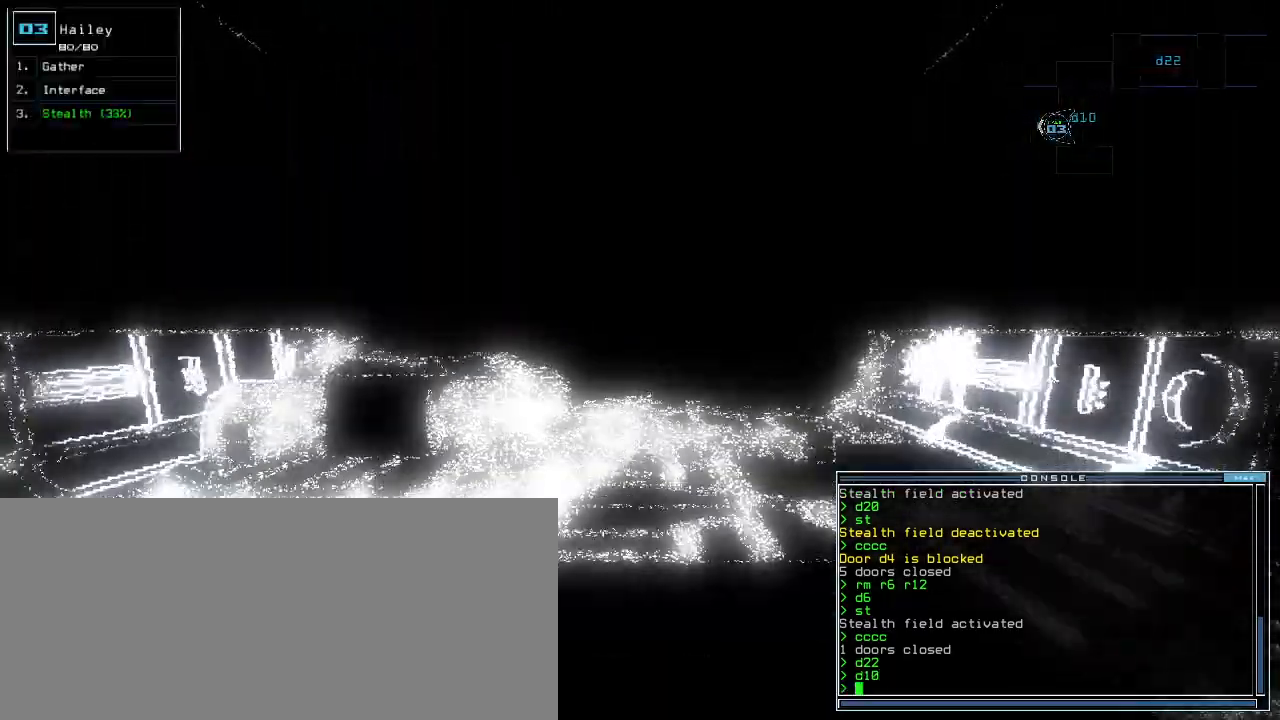
{"keys": ["up"], "events": []}
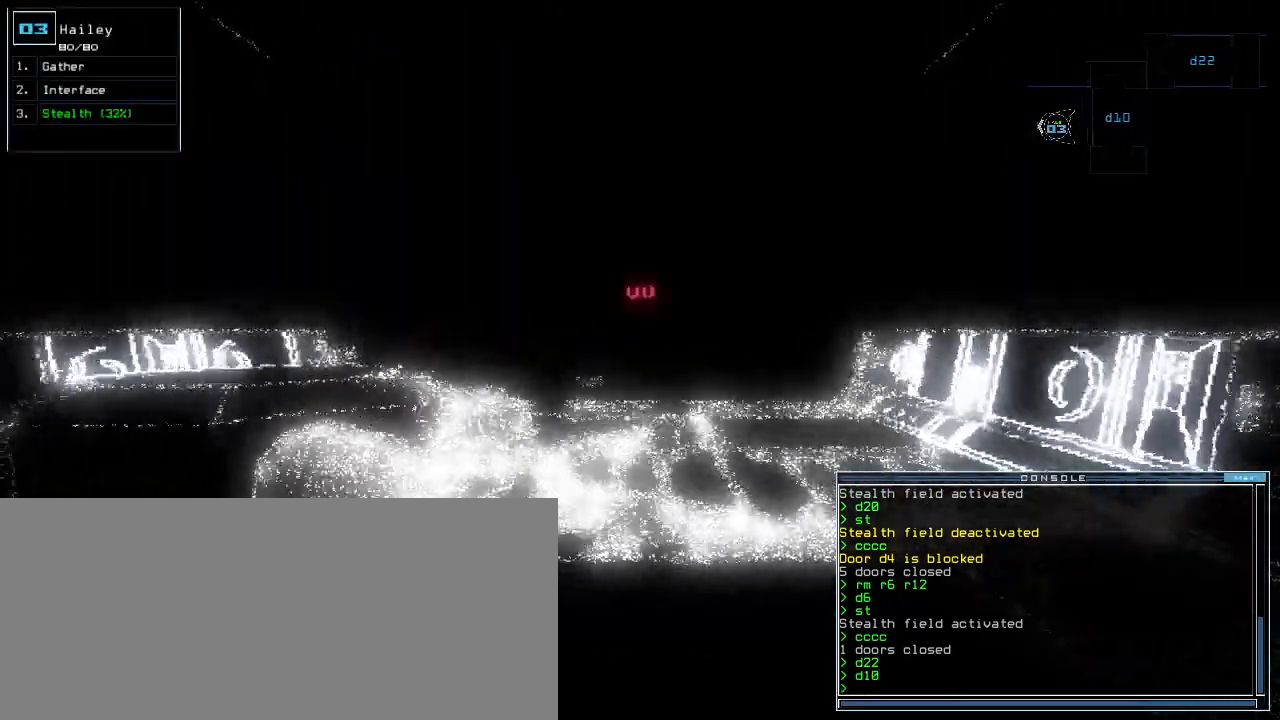
{"keys": ["down"], "events": [[360, "up", "up"], [420, "down", "down"]]}
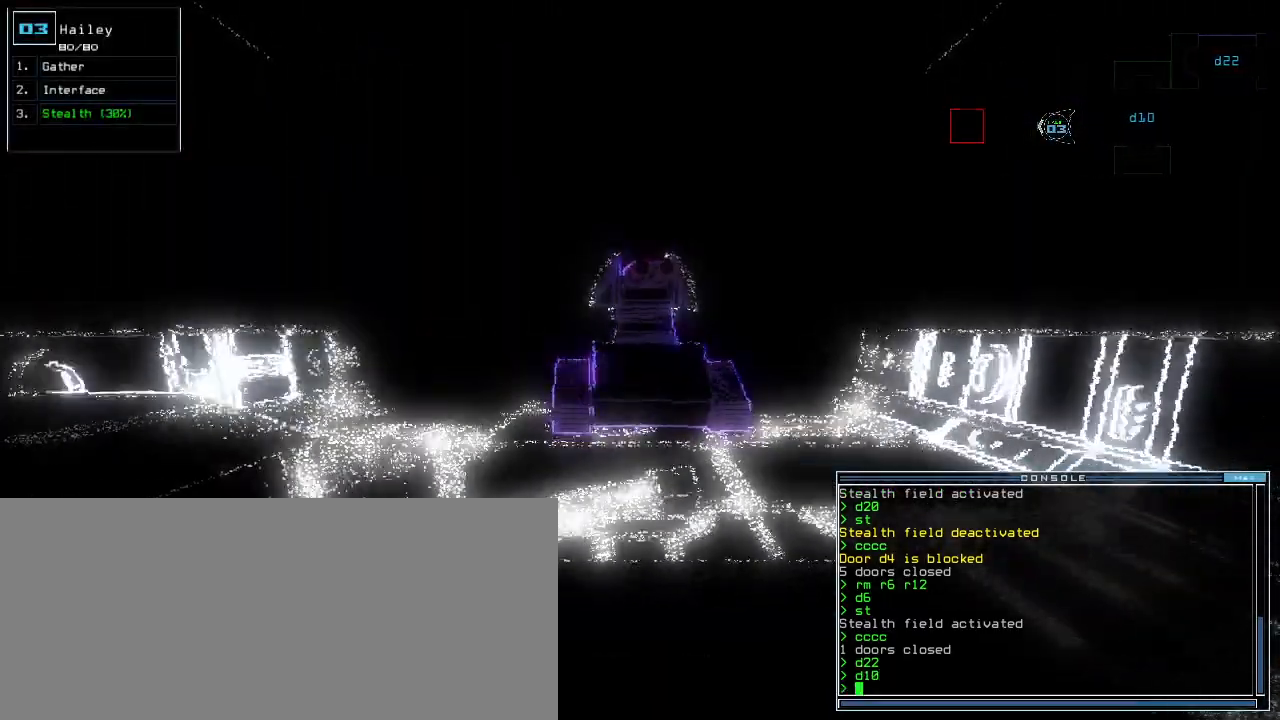
{"keys": ["down"], "events": []}
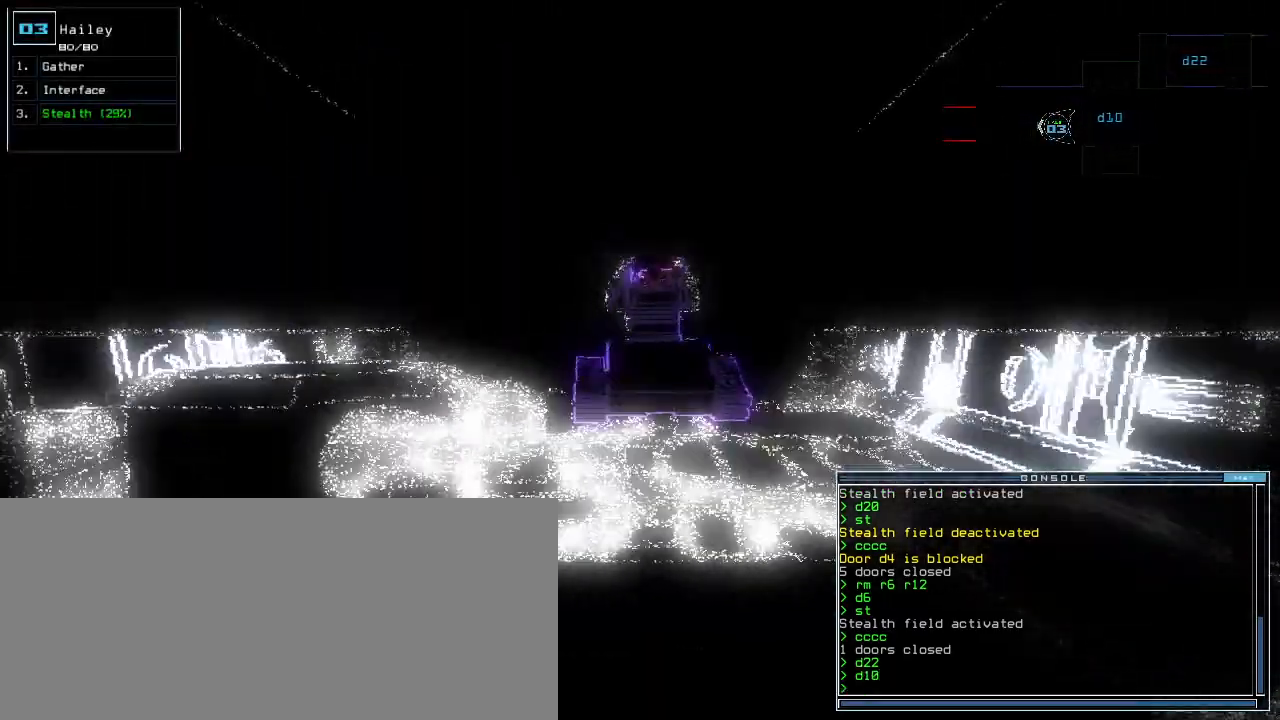
{"keys": ["down"], "events": [[60, "left", "down"], [140, "left", "up"]]}
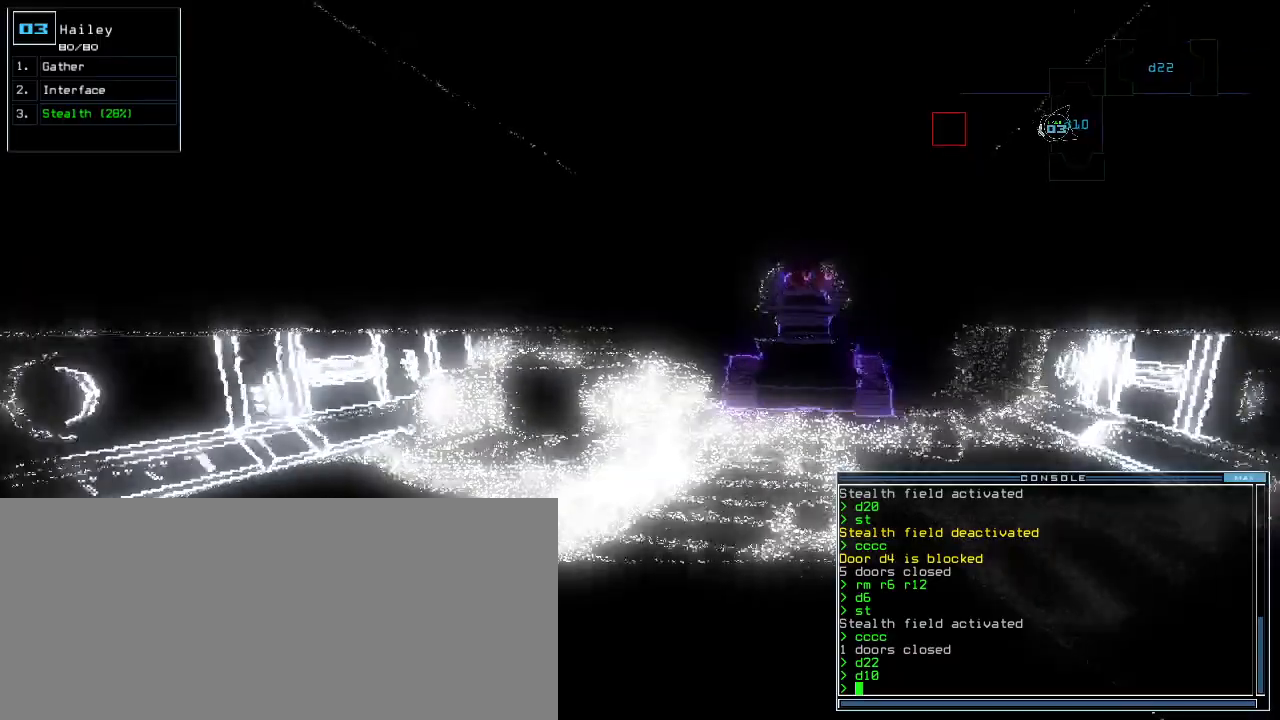
{"keys": ["down"]}
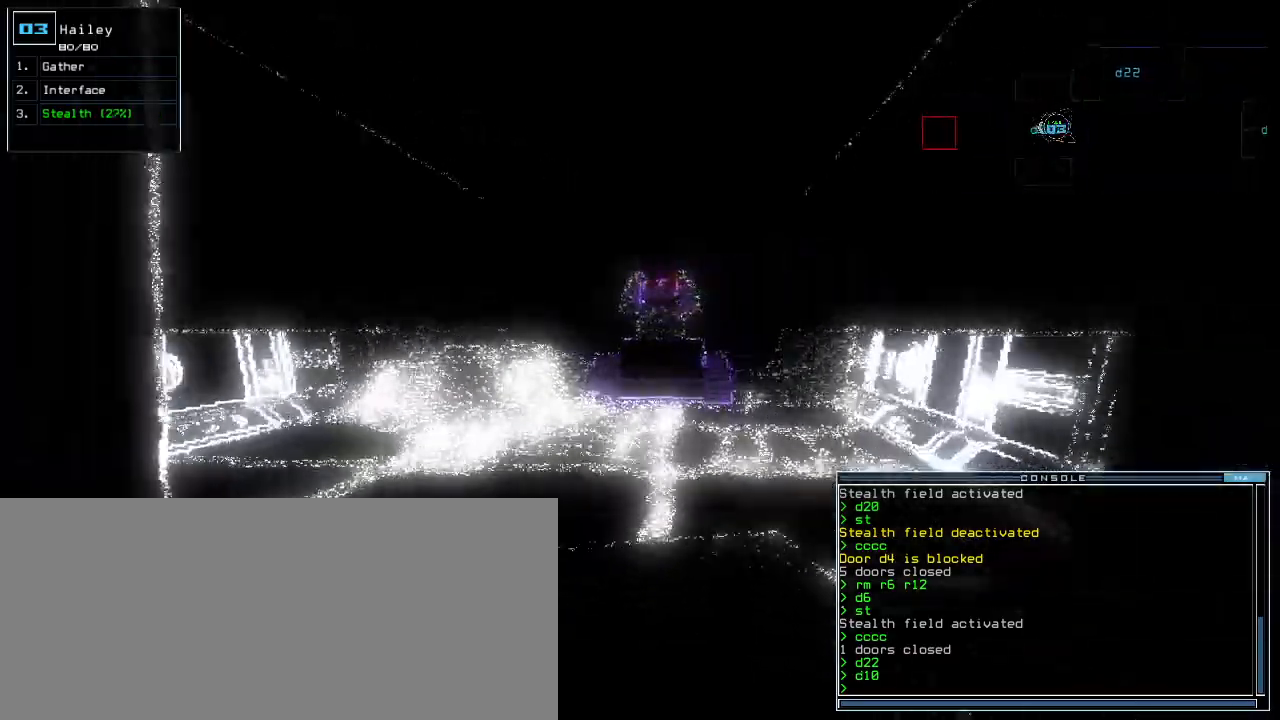
{"keys": ["down"], "events": []}
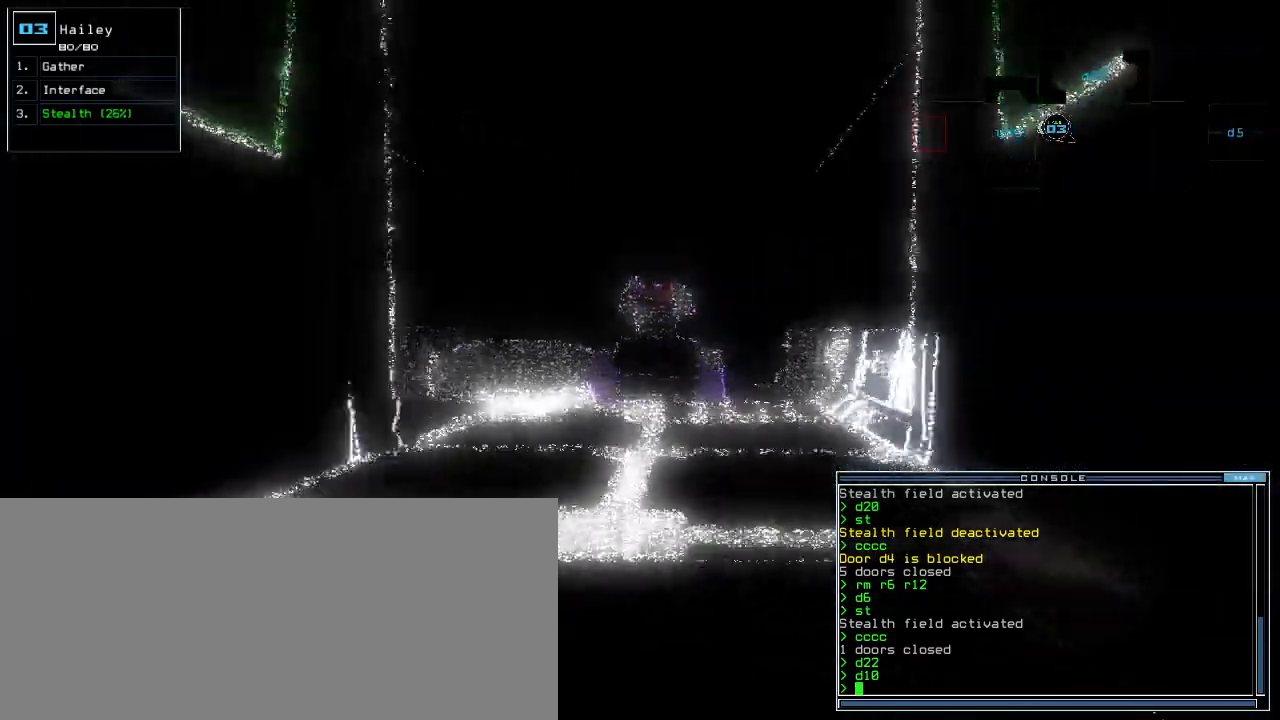
{"keys": ["down", "left"], "events": [[40, "left", "down"], [300, "left", "up"], [400, "left", "down"]]}
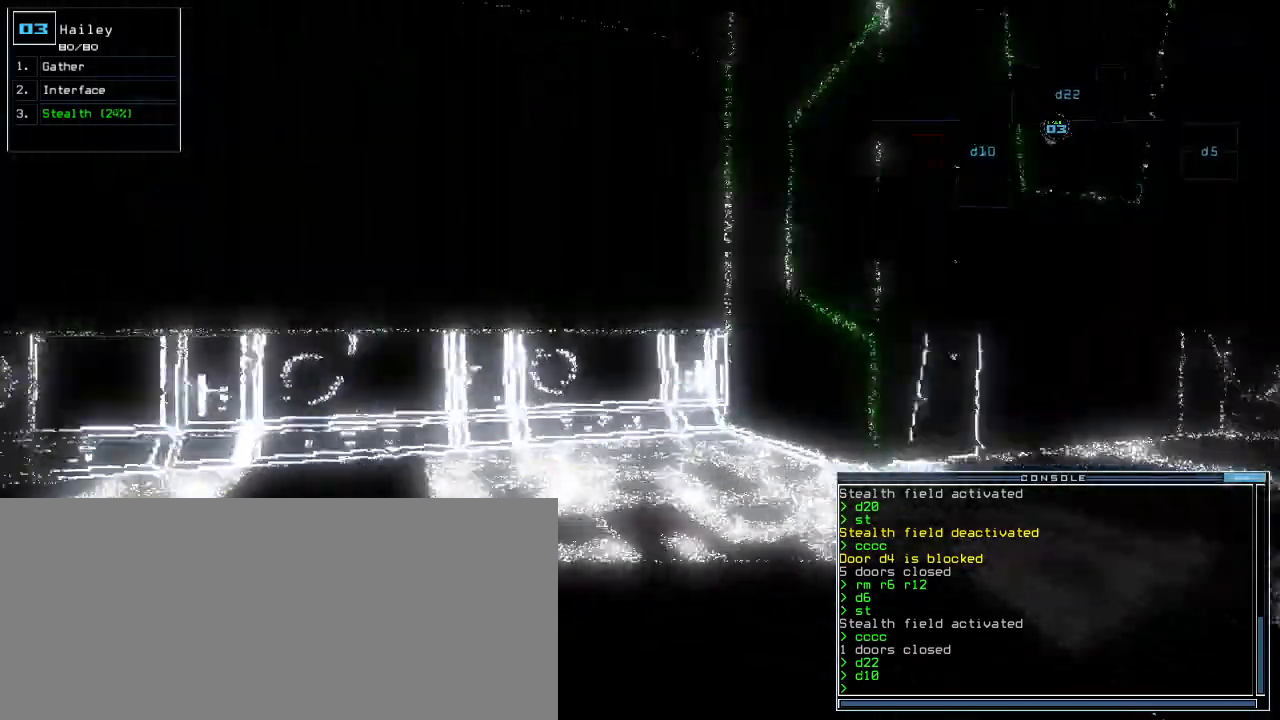
{"keys": ["down"]}
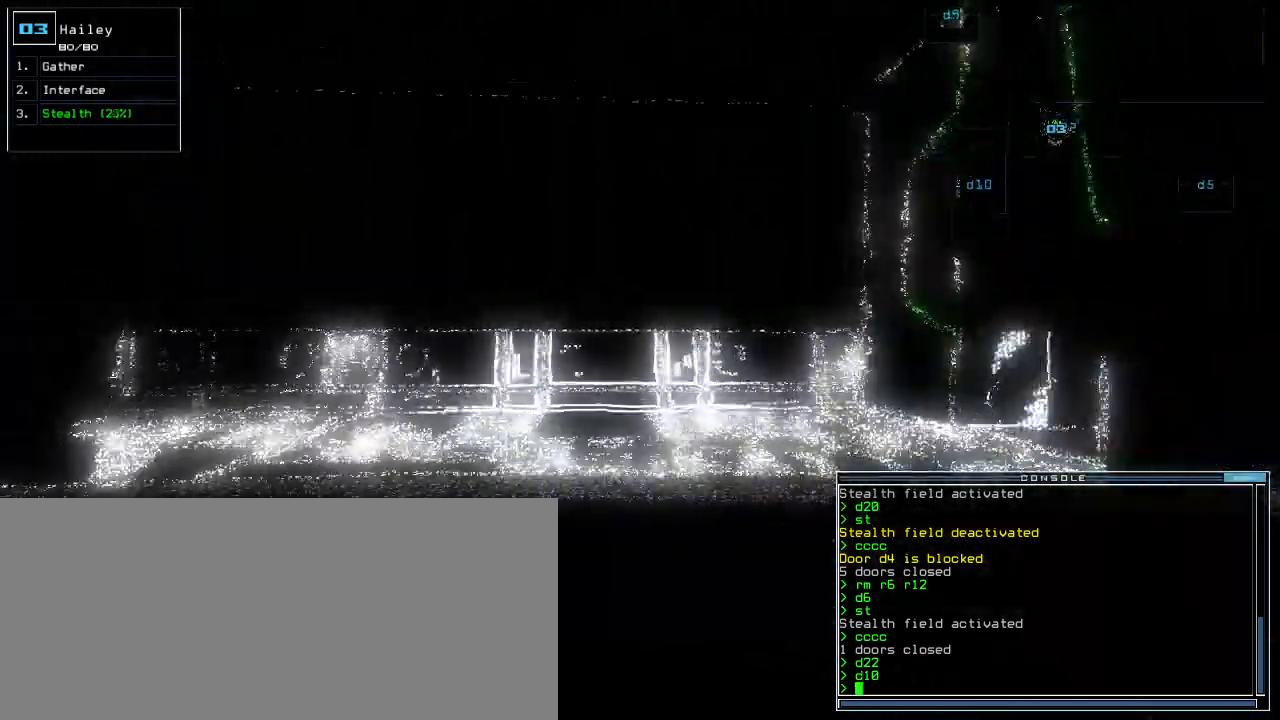
{"keys": ["down"]}
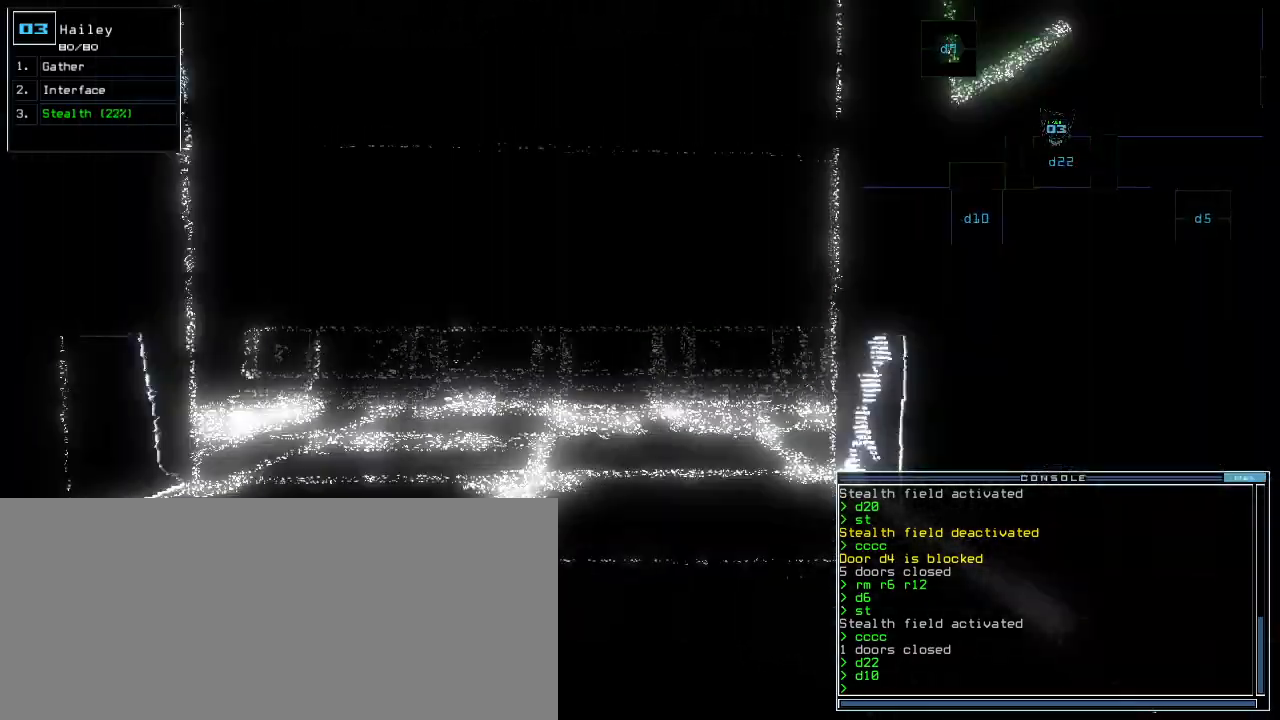
{"keys": ["down"], "events": []}
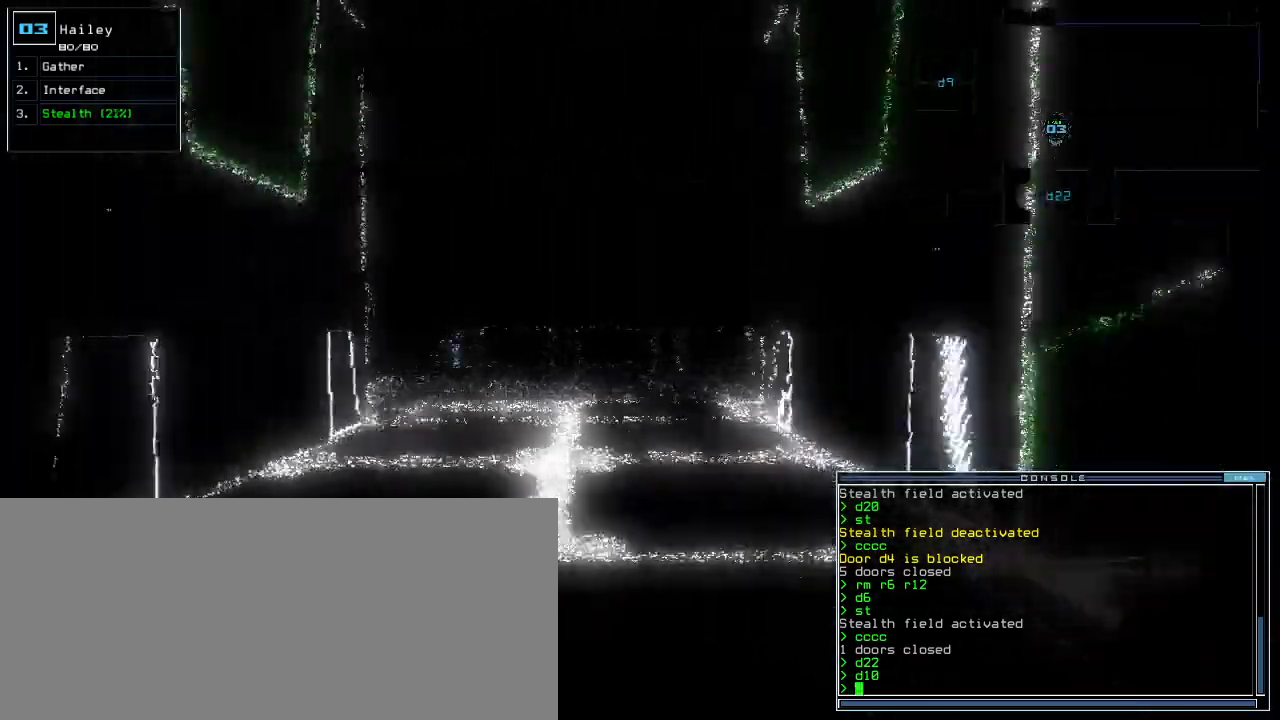
{"keys": [], "events": [[240, "space", "down"], [280, "down", "up"], [320, "space", "up"]]}
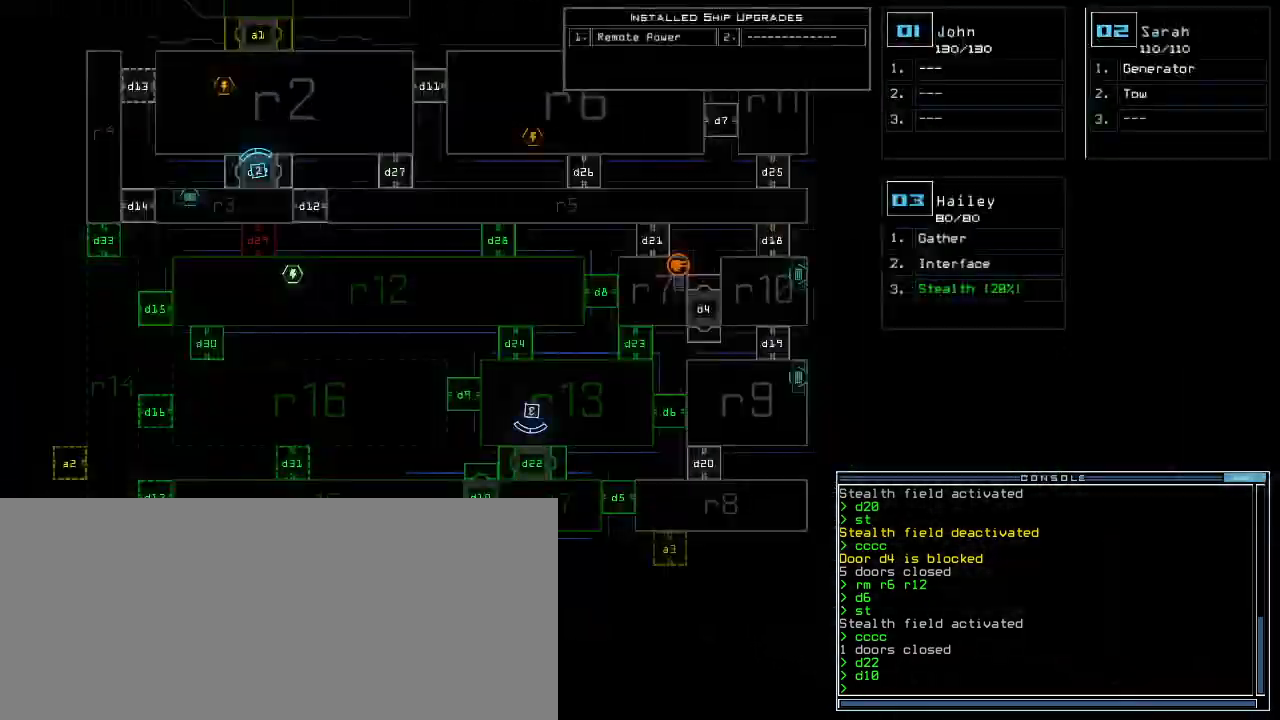
{"keys": [], "events": []}
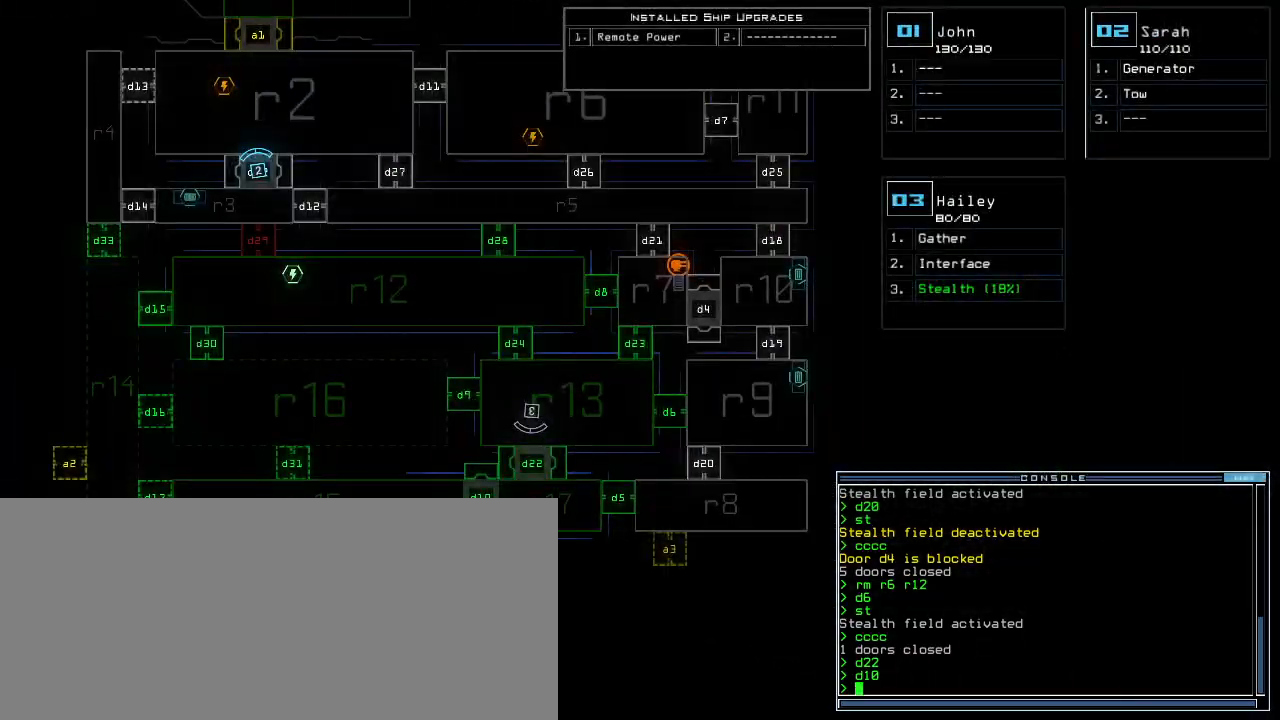
{"keys": ["left"], "events": [[240, "space", "down"], [320, "space", "up"], [340, "left", "down"]]}
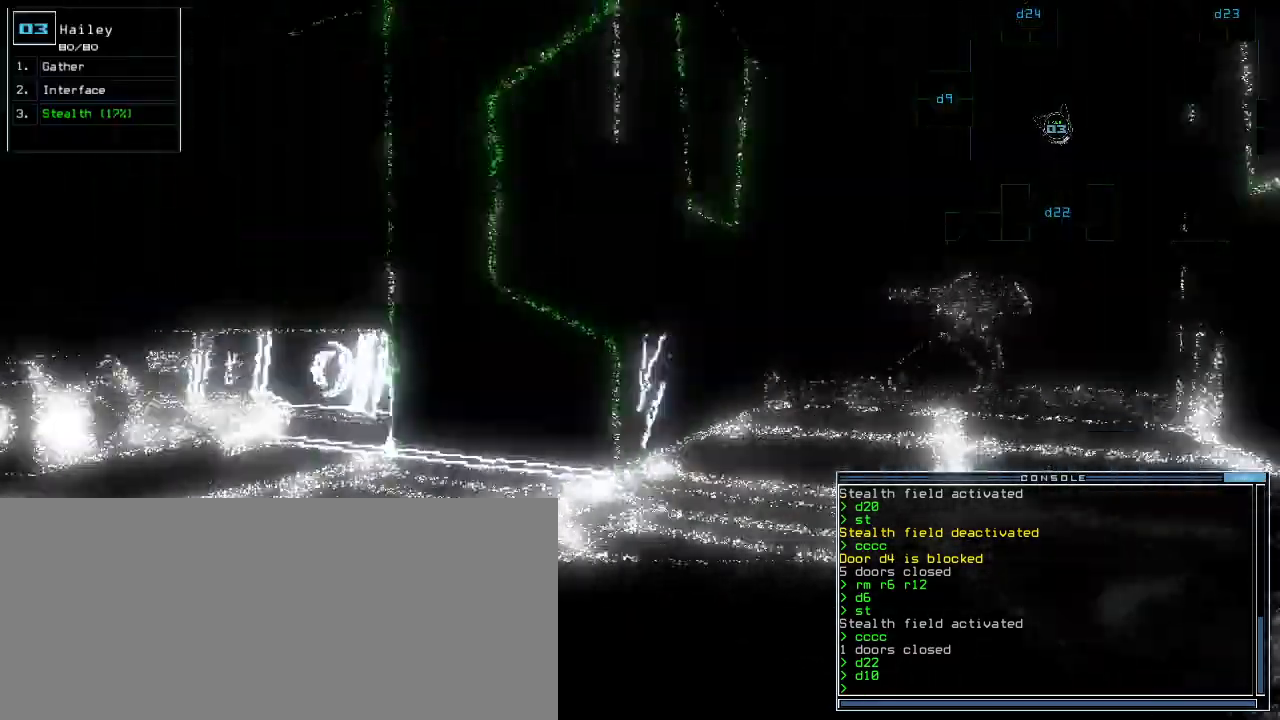
{"keys": [], "events": [[240, "c", "down"], [240, "left", "up"], [280, "c", "up"], [320, "c", "down"], [420, "return", "down"], [440, "c", "up"], [480, "return", "up"]]}
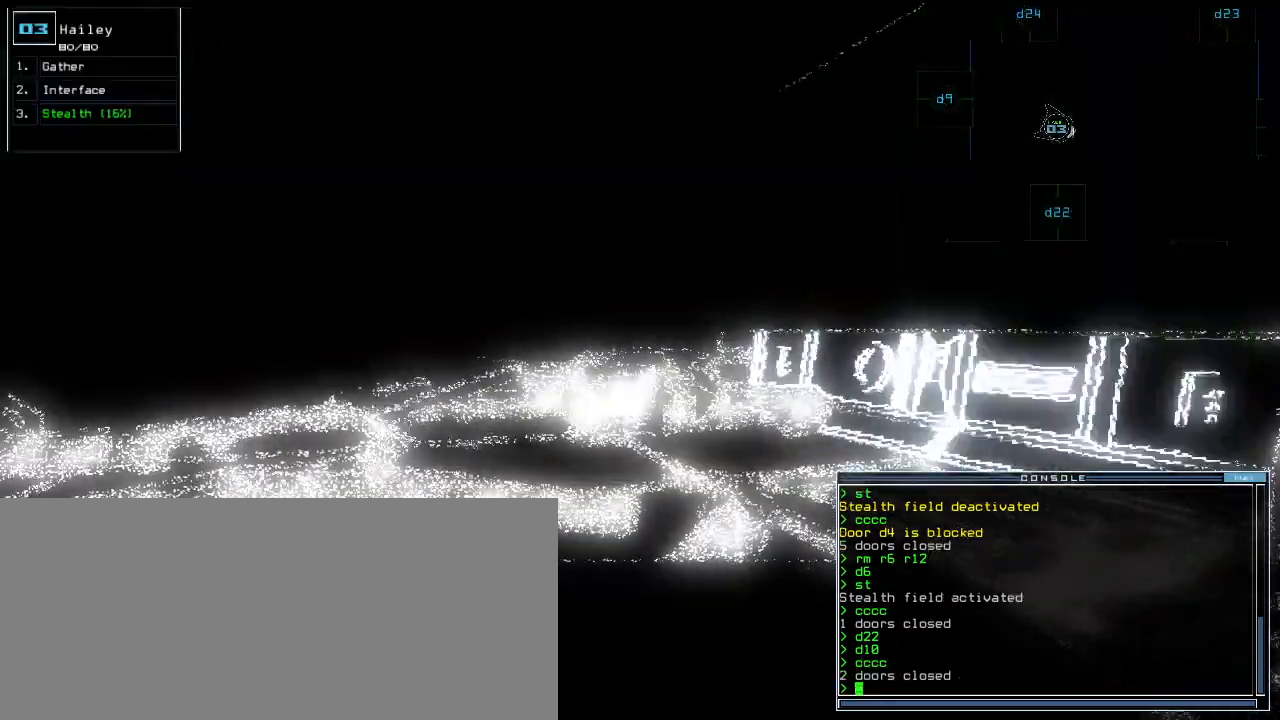
{"keys": [], "events": [[100, "space", "down"], [180, "space", "up"]]}
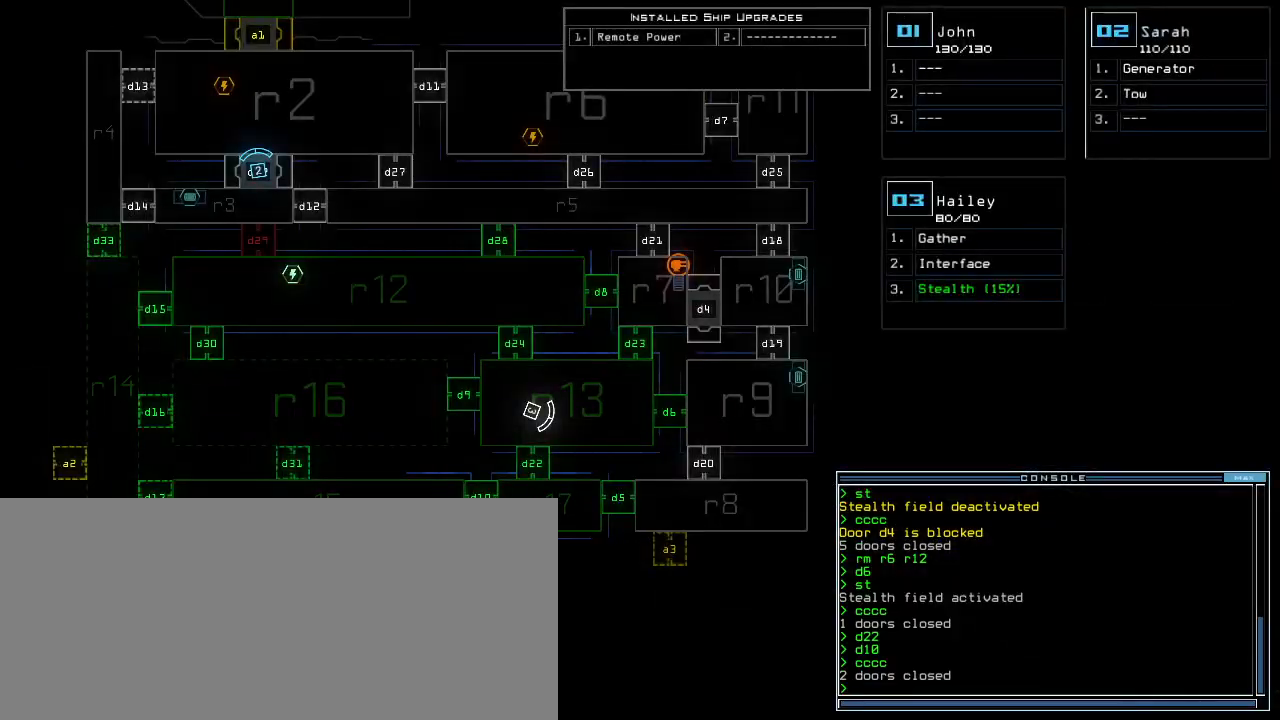
{"keys": ["left", "up"], "events": [[260, "space", "down"], [340, "left", "down"], [340, "space", "up"], [380, "up", "down"]]}
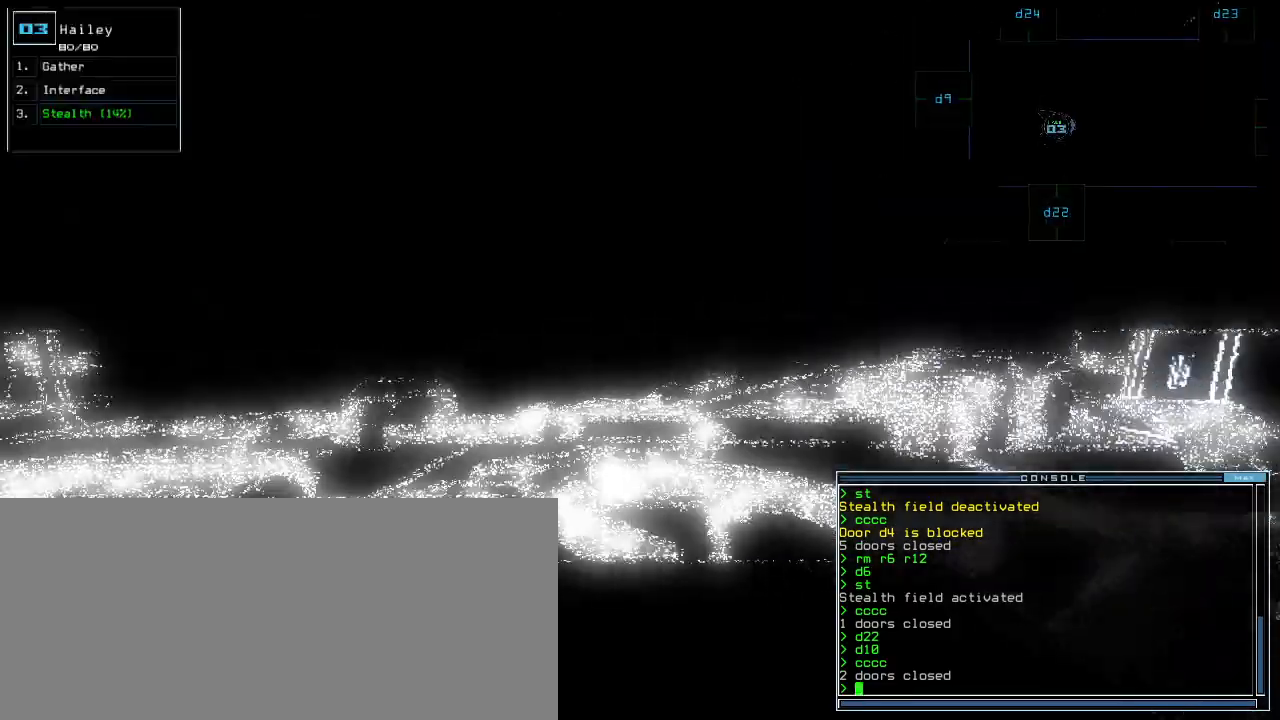
{"keys": ["up"], "events": [[20, "s", "down"], [80, "t", "down"], [120, "left", "up"], [120, "s", "up"], [180, "t", "up"], [300, "right", "down"], [380, "right", "up"]]}
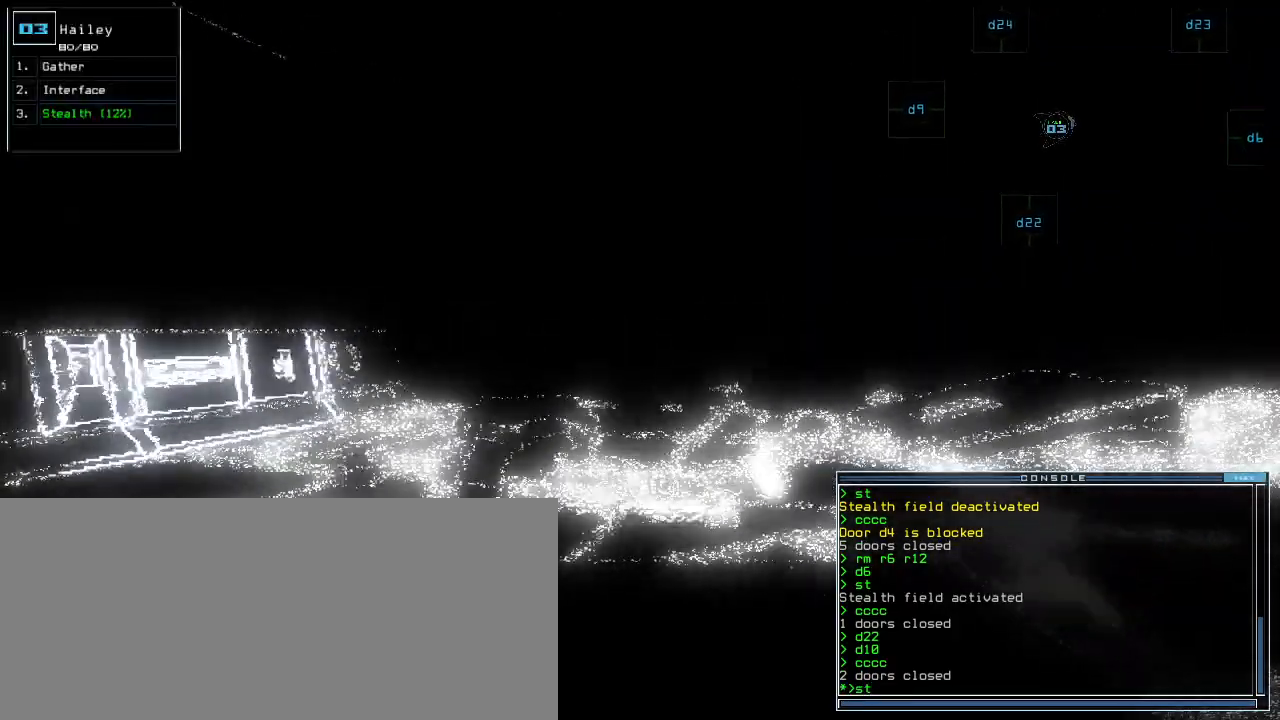
{"keys": ["up"]}
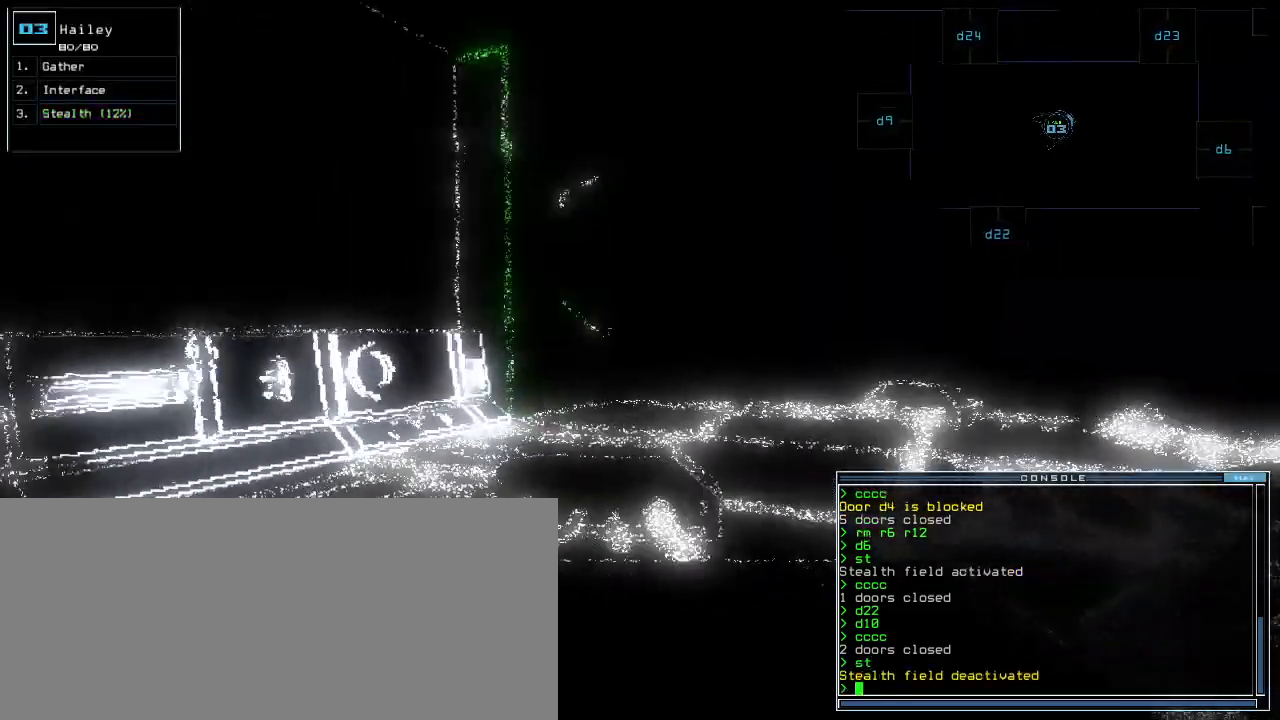
{"keys": ["up"], "events": [[60, "right", "down"], [120, "right", "up"]]}
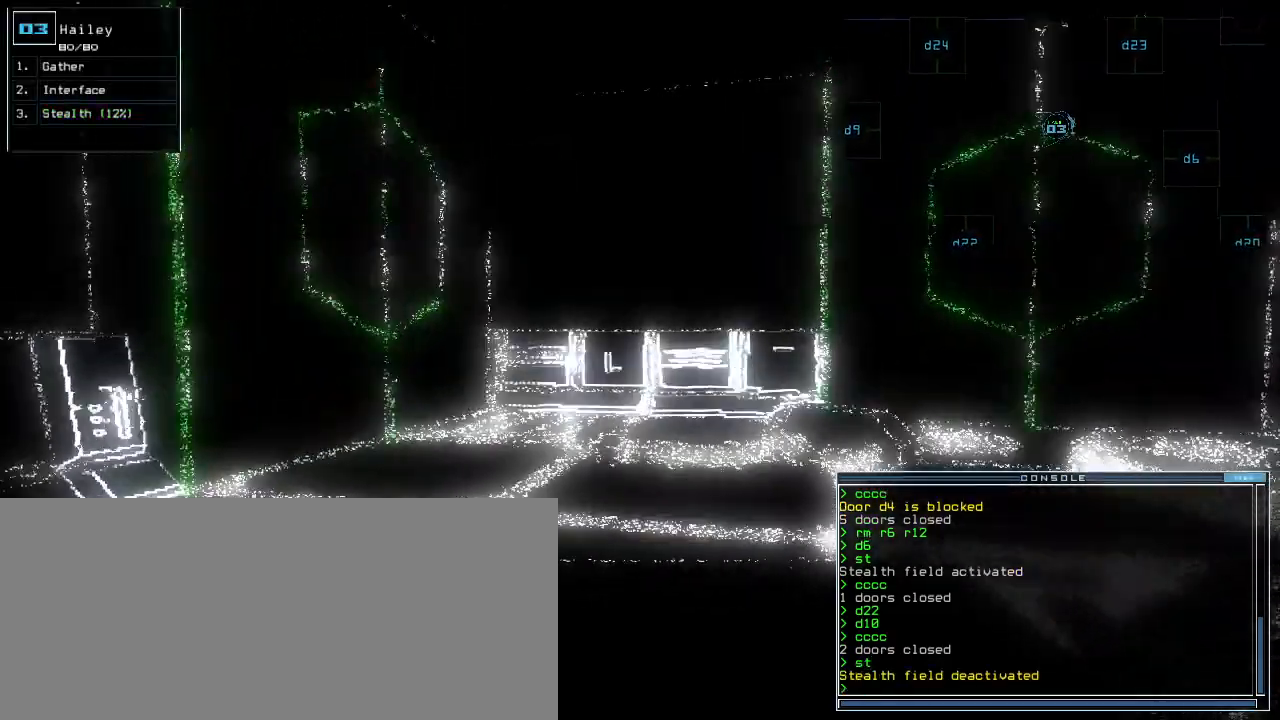
{"keys": [], "events": [[20, "space", "down"], [20, "up", "up"], [120, "space", "up"]]}
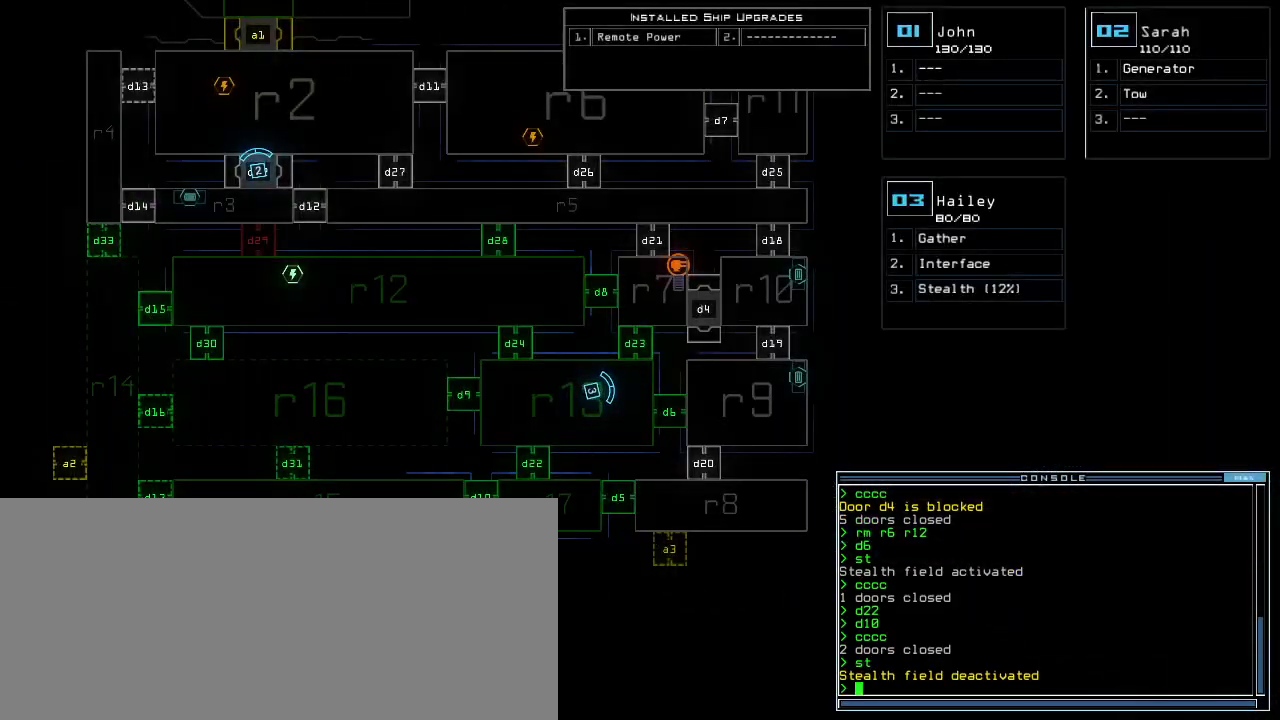
{"keys": [], "events": []}
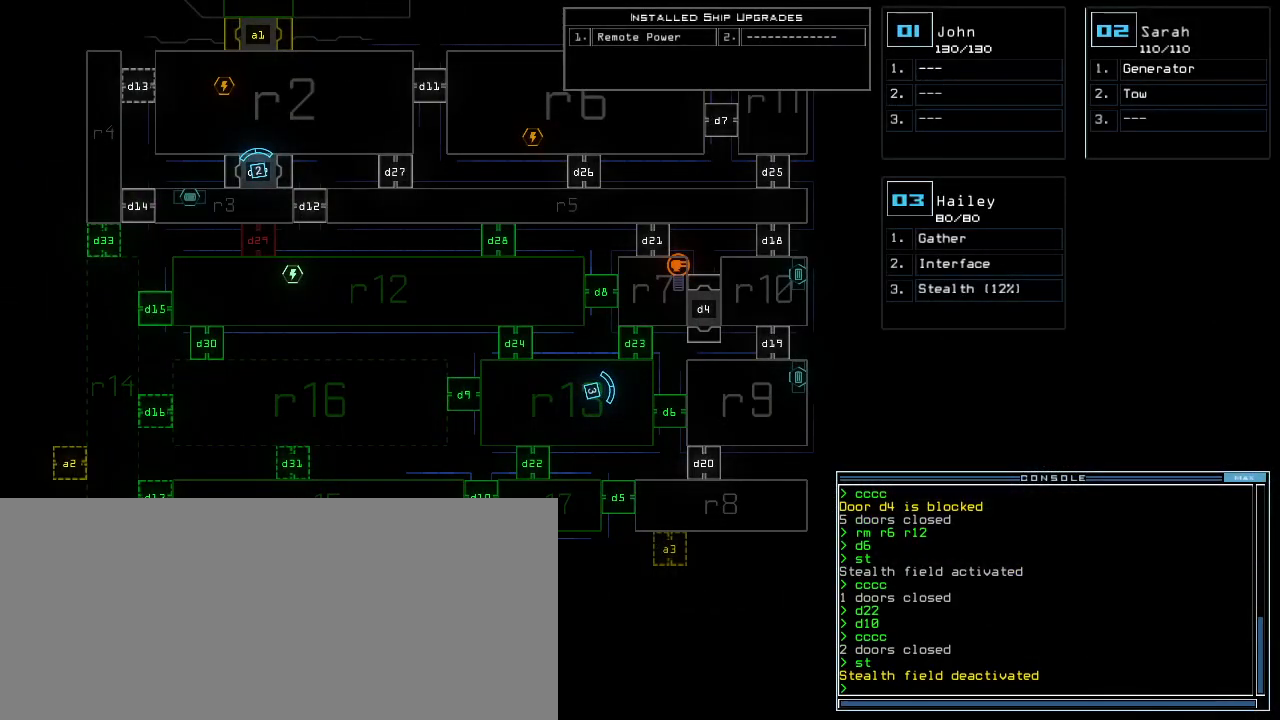
{"keys": ["up"], "events": [[400, "up", "down"]]}
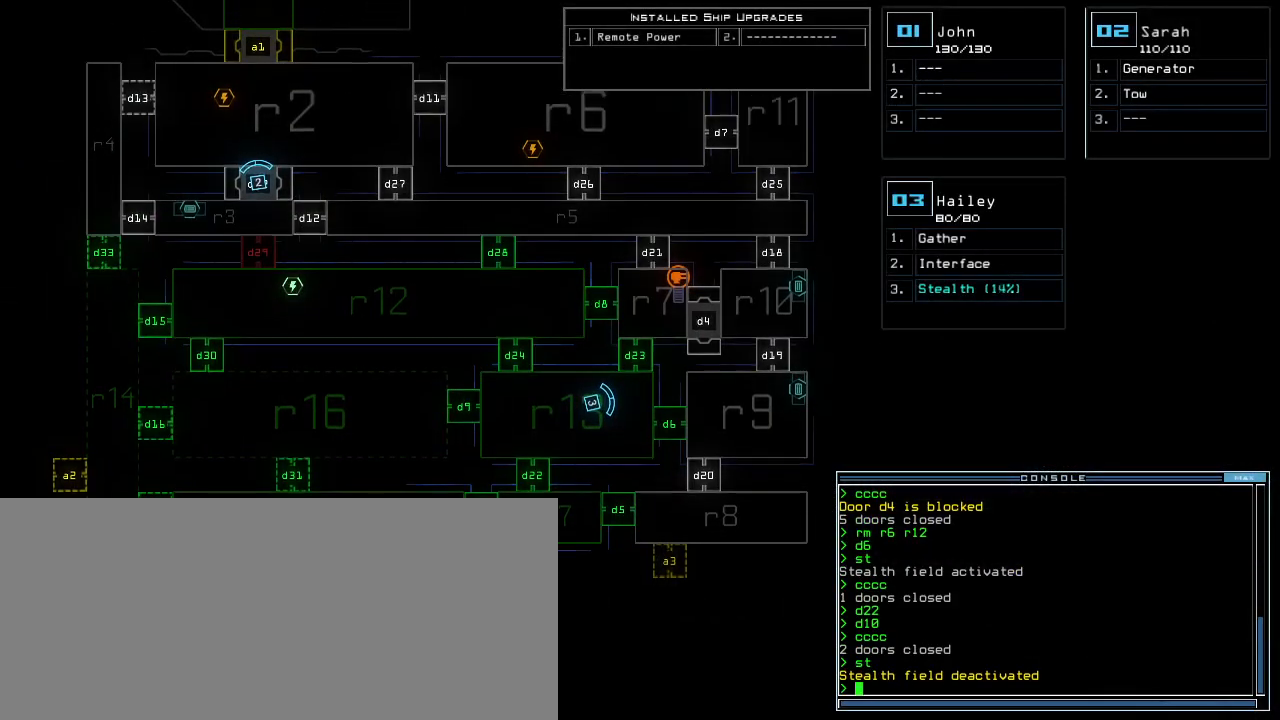
{"keys": [], "events": [[60, "up", "up"]]}
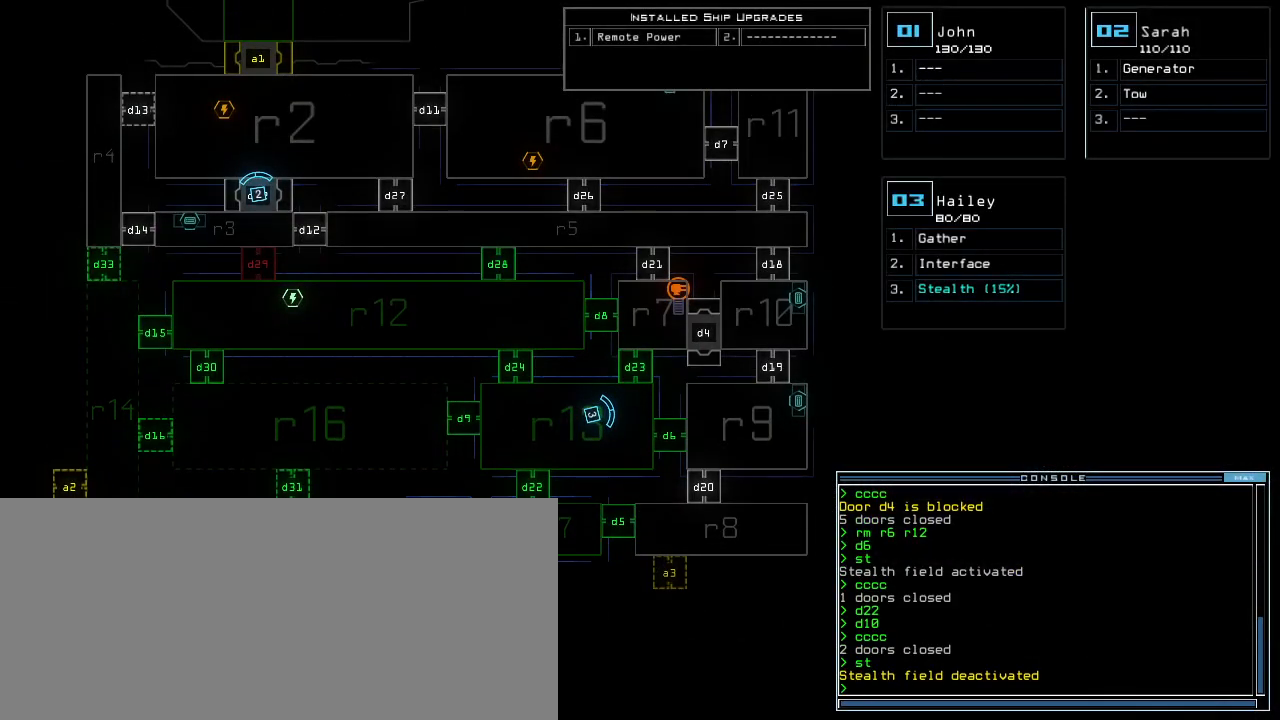
{"keys": ["up"], "events": [[120, "right", "down"], [200, "right", "up"], [380, "up", "down"]]}